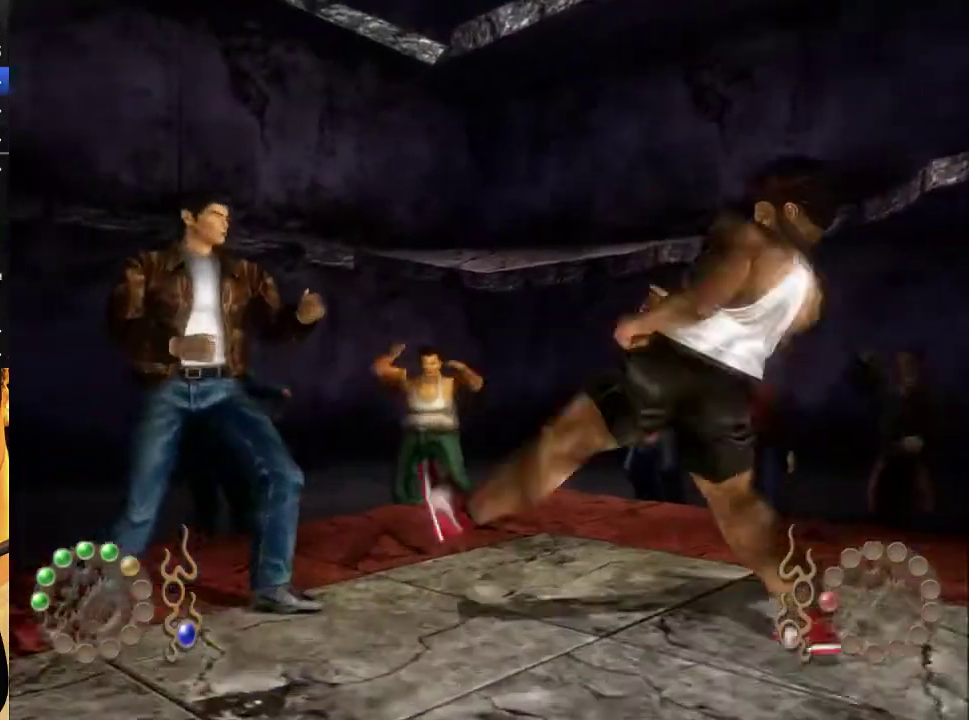
Gameplay with a controller (Xbox layout); each line is a JSON object with the inputs held at the frame after it. "events" lists button and stick changes between this image and that frame as [ms after this image, input, new state], when the widget could be followed in between.
{"buttons": ["X", "DPAD_RIGHT"], "left_stick": "center", "right_stick": "center", "events": [[100, "DPAD_RIGHT", "down"], [133, "X", "down"], [167, "DPAD_RIGHT", "up"], [233, "DPAD_RIGHT", "down"], [233, "X", "up"], [333, "DPAD_RIGHT", "up"], [400, "DPAD_RIGHT", "down"], [433, "X", "down"]]}
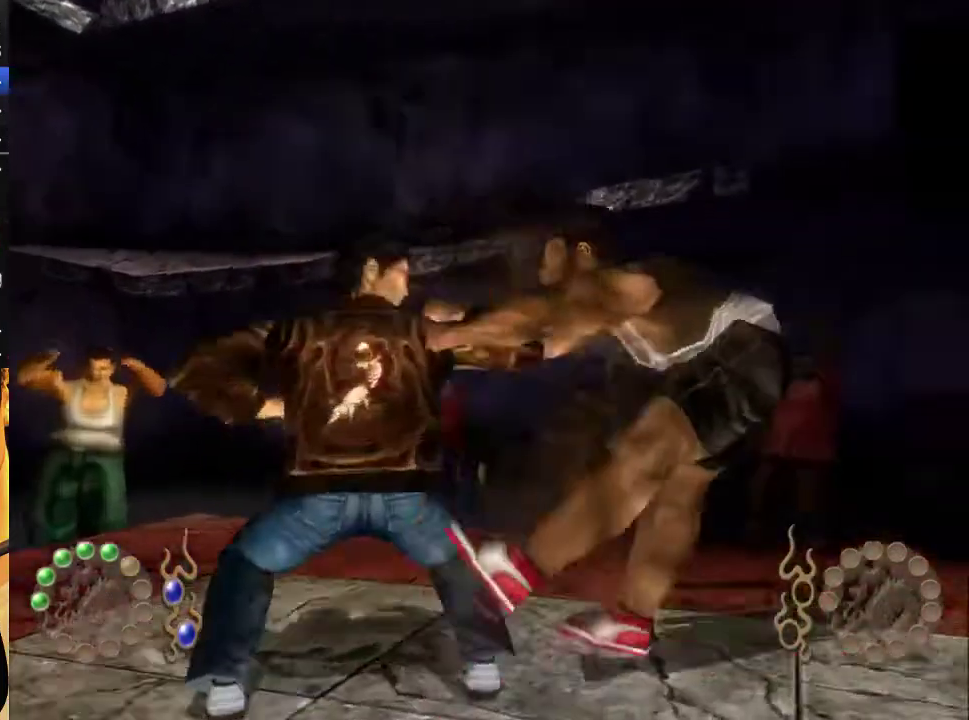
{"buttons": [], "left_stick": "center", "right_stick": "center", "events": [[33, "DPAD_RIGHT", "up"], [33, "X", "up"], [367, "B", "down"], [500, "B", "up"]]}
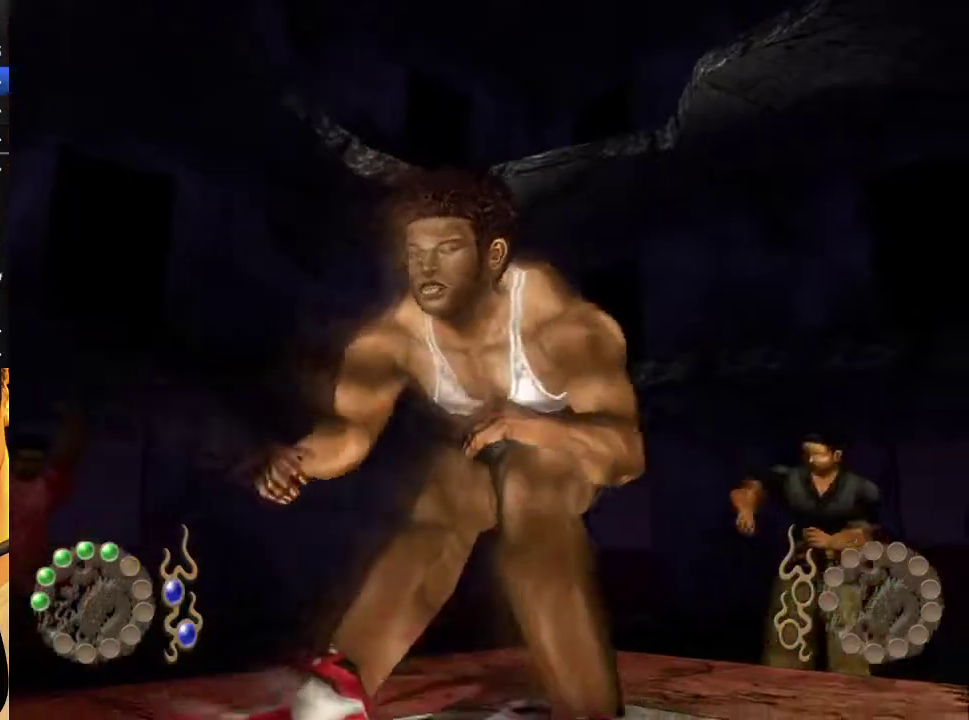
{"buttons": ["B"], "left_stick": "center", "right_stick": "center", "events": [[67, "B", "down"], [167, "B", "up"], [233, "B", "down"], [333, "B", "up"], [433, "B", "down"]]}
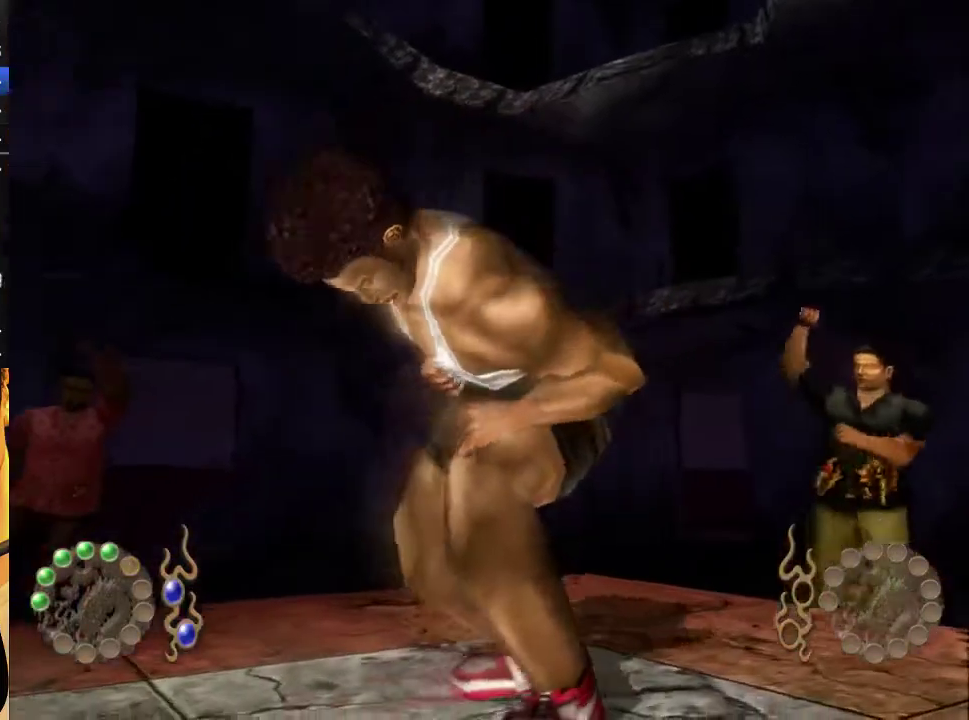
{"buttons": [], "left_stick": "center", "right_stick": "center", "events": [[33, "B", "up"], [133, "B", "down"], [233, "B", "up"], [367, "B", "down"], [467, "B", "up"]]}
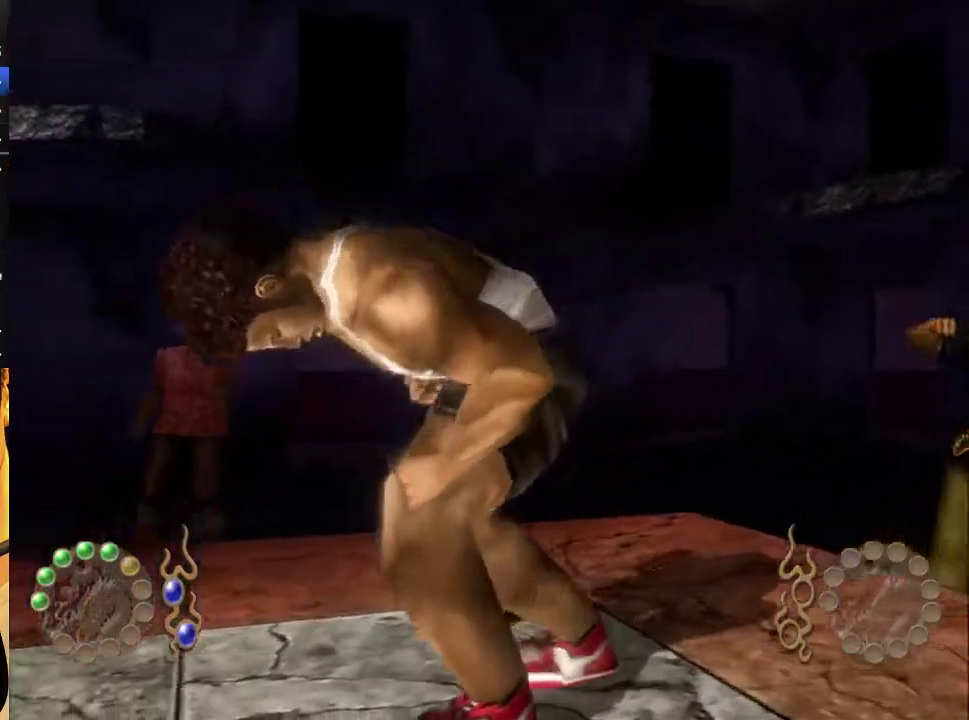
{"buttons": ["B"], "left_stick": "center", "right_stick": "center", "events": [[67, "B", "down"], [200, "B", "up"], [267, "B", "down"], [400, "B", "up"], [467, "B", "down"]]}
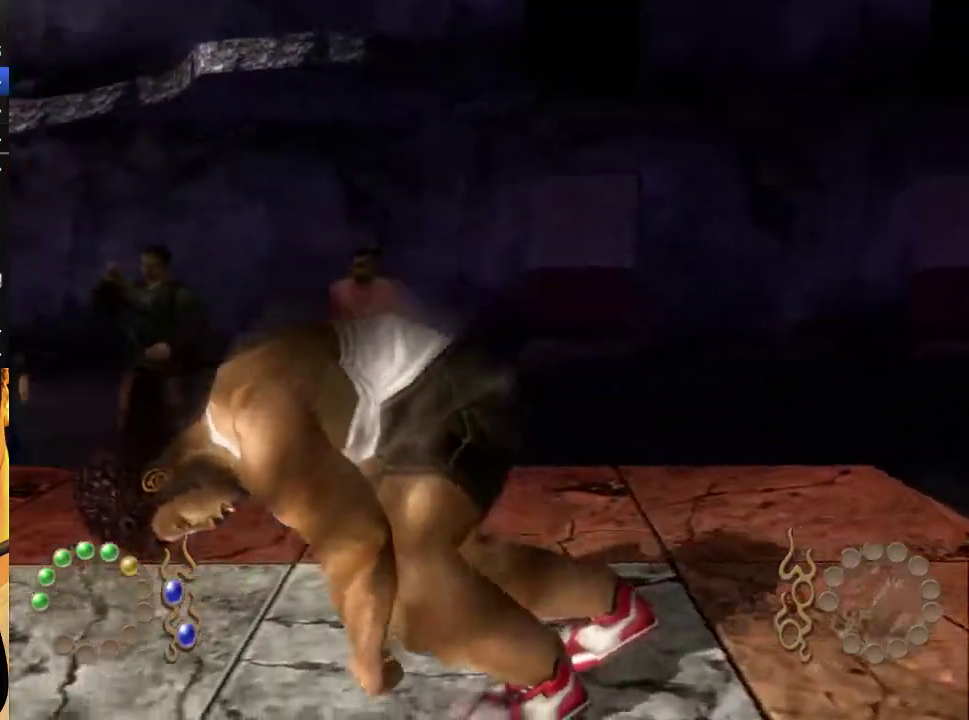
{"buttons": [], "left_stick": "center", "right_stick": "center", "events": [[100, "B", "up"], [167, "B", "down"], [267, "B", "up"], [333, "B", "down"], [500, "B", "up"]]}
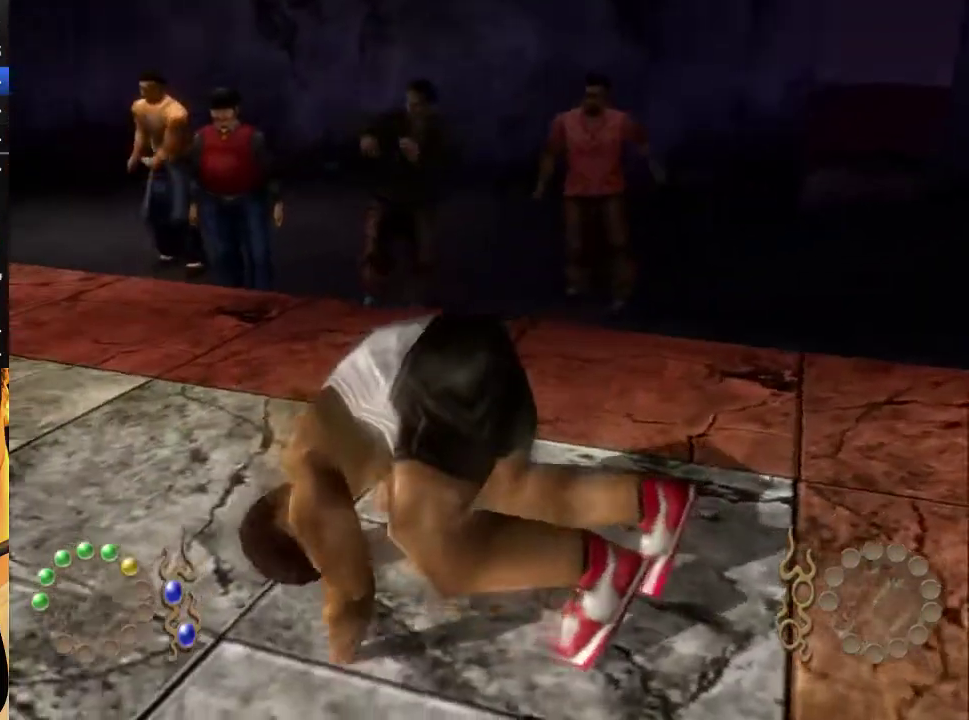
{"buttons": [], "left_stick": "center", "right_stick": "center", "events": [[33, "B", "down"], [167, "B", "up"], [233, "B", "down"], [333, "B", "up"], [400, "B", "down"], [500, "B", "up"]]}
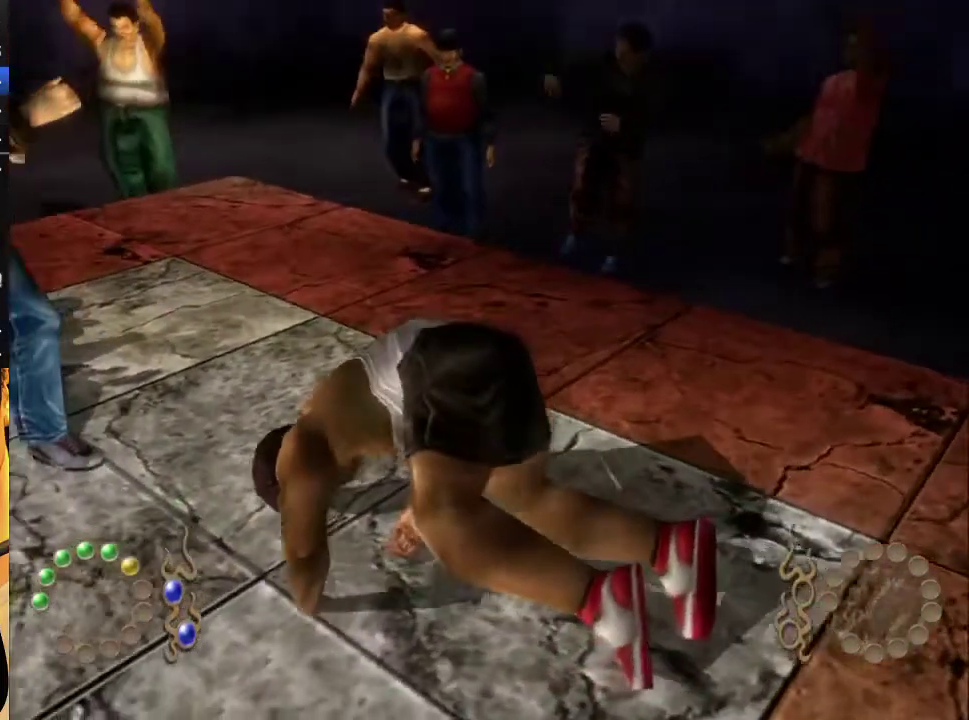
{"buttons": ["B"], "left_stick": "center", "right_stick": "center", "events": [[100, "B", "down"], [200, "B", "up"], [267, "B", "down"], [367, "B", "up"], [467, "B", "down"]]}
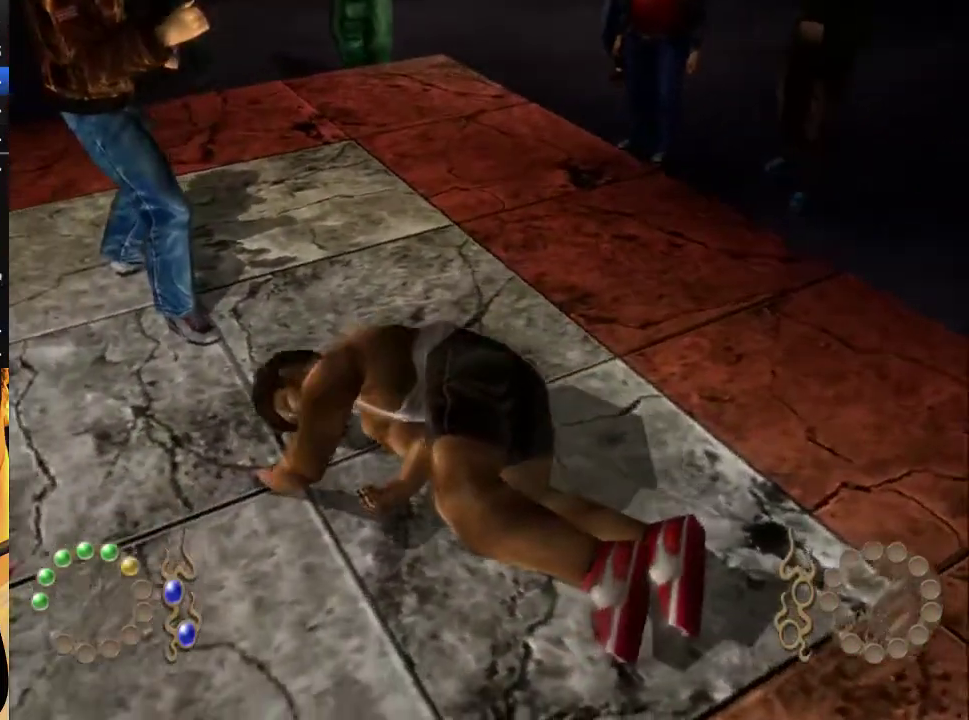
{"buttons": ["B"], "left_stick": "center", "right_stick": "center", "events": [[233, "B", "up"], [467, "B", "down"]]}
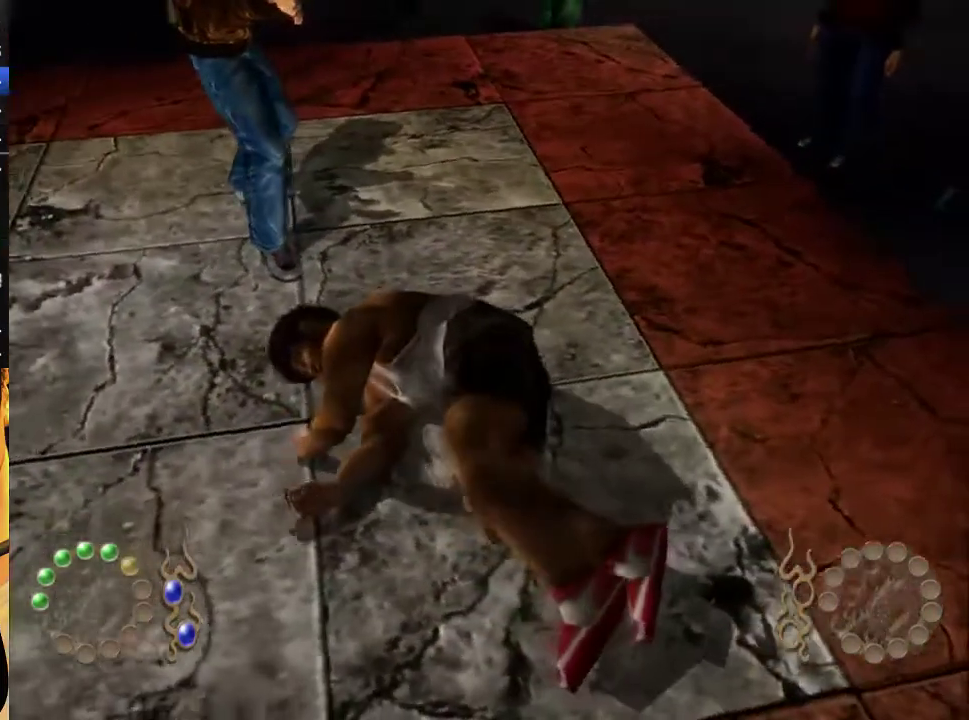
{"buttons": ["B"], "left_stick": "center", "right_stick": "center", "events": [[67, "B", "up"], [133, "B", "down"]]}
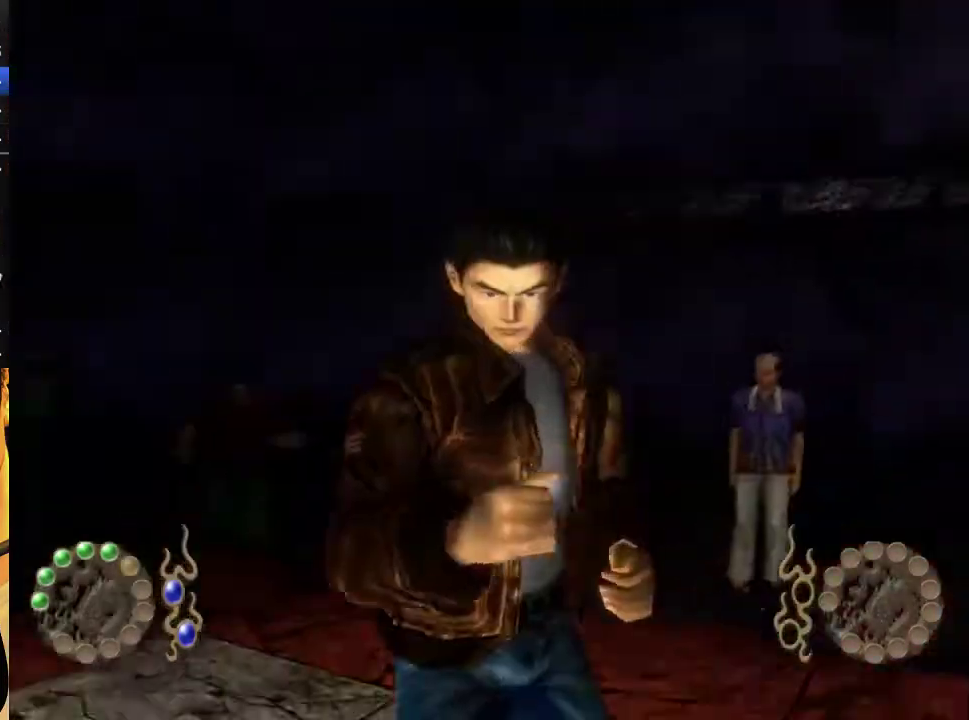
{"buttons": ["B"], "left_stick": "center", "right_stick": "center", "events": [[100, "B", "up"], [167, "B", "down"], [267, "B", "up"], [367, "B", "down"], [433, "B", "up"], [500, "B", "down"]]}
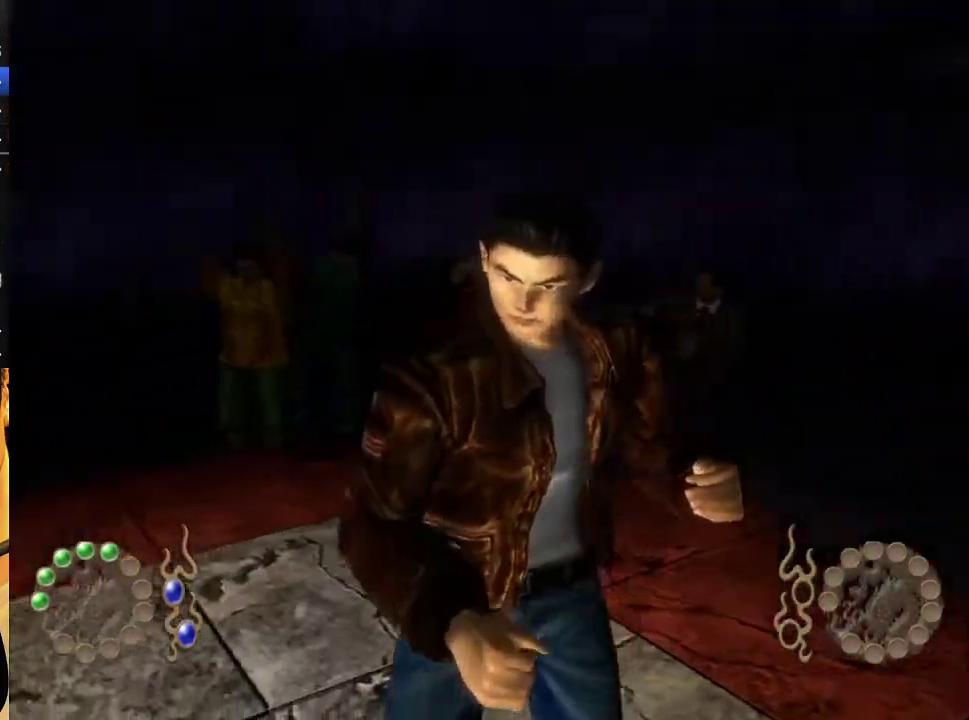
{"buttons": [], "left_stick": "center", "right_stick": "center", "events": [[100, "B", "up"], [167, "B", "down"], [267, "B", "up"], [333, "B", "down"], [433, "B", "up"]]}
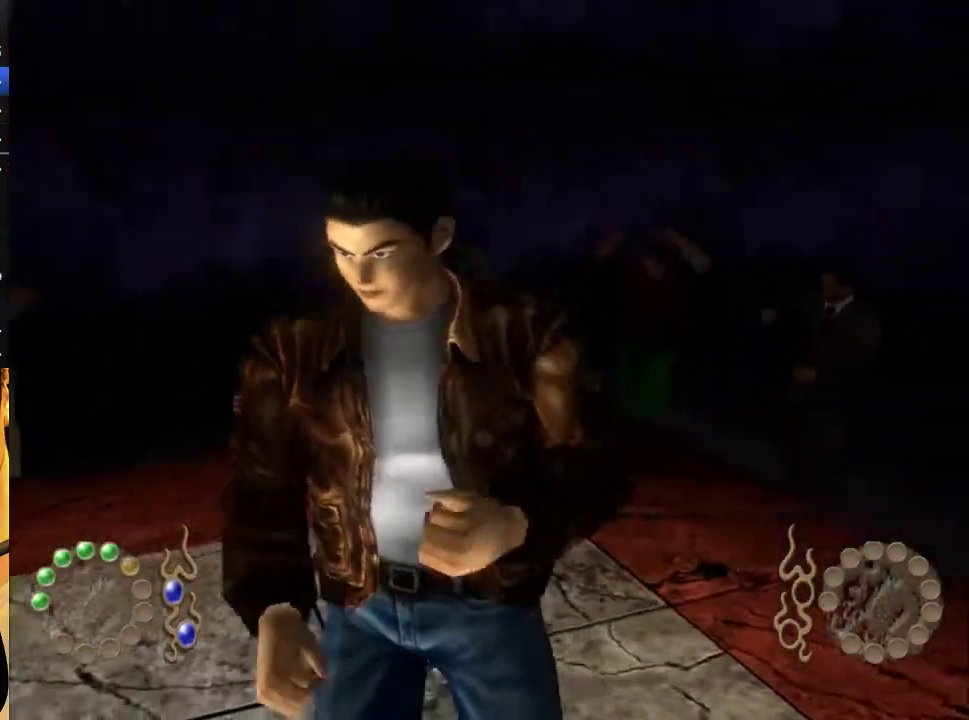
{"buttons": [], "left_stick": "center", "right_stick": "center", "events": []}
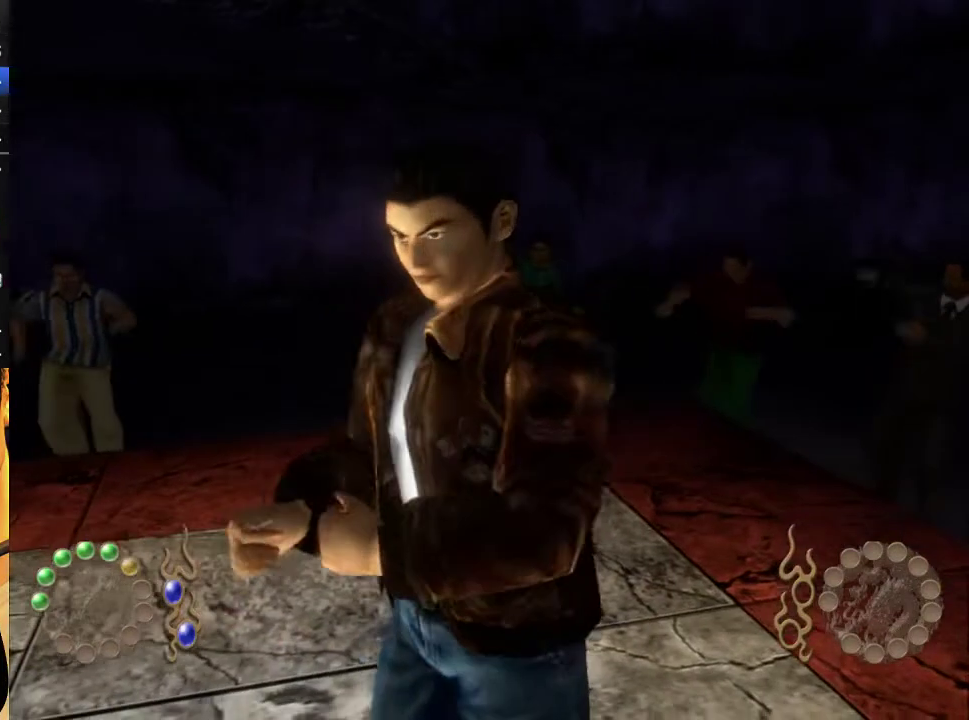
{"buttons": [], "left_stick": "center", "right_stick": "center", "events": [[167, "B", "down"], [300, "B", "up"], [367, "B", "down"], [467, "B", "up"]]}
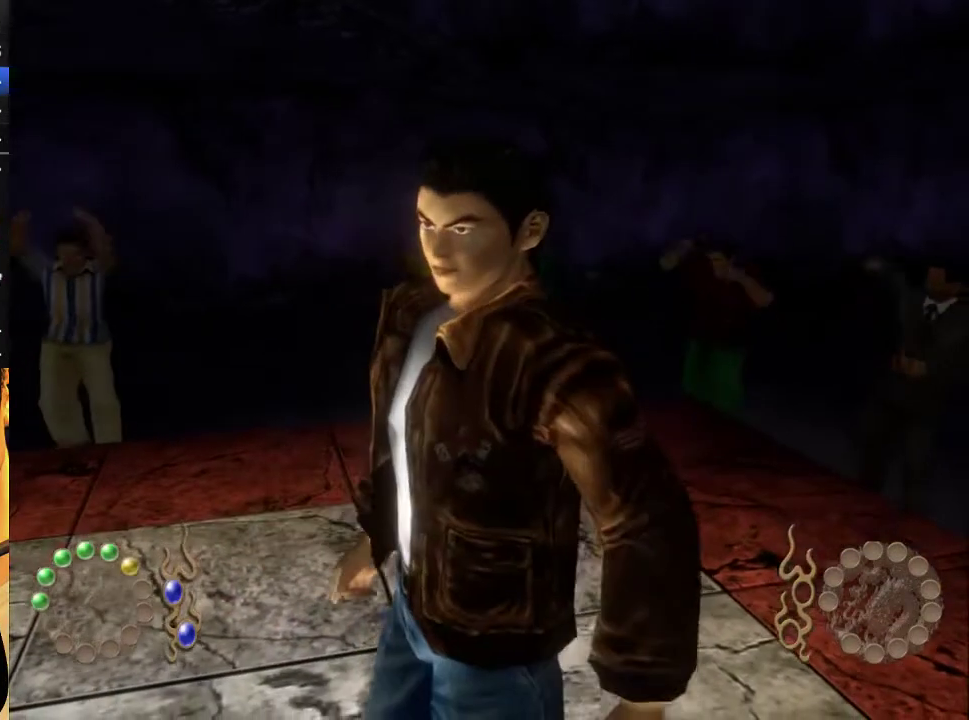
{"buttons": [], "left_stick": "center", "right_stick": "center", "events": [[33, "B", "down"], [100, "B", "up"], [233, "B", "down"], [300, "B", "up"], [400, "B", "down"], [467, "B", "up"]]}
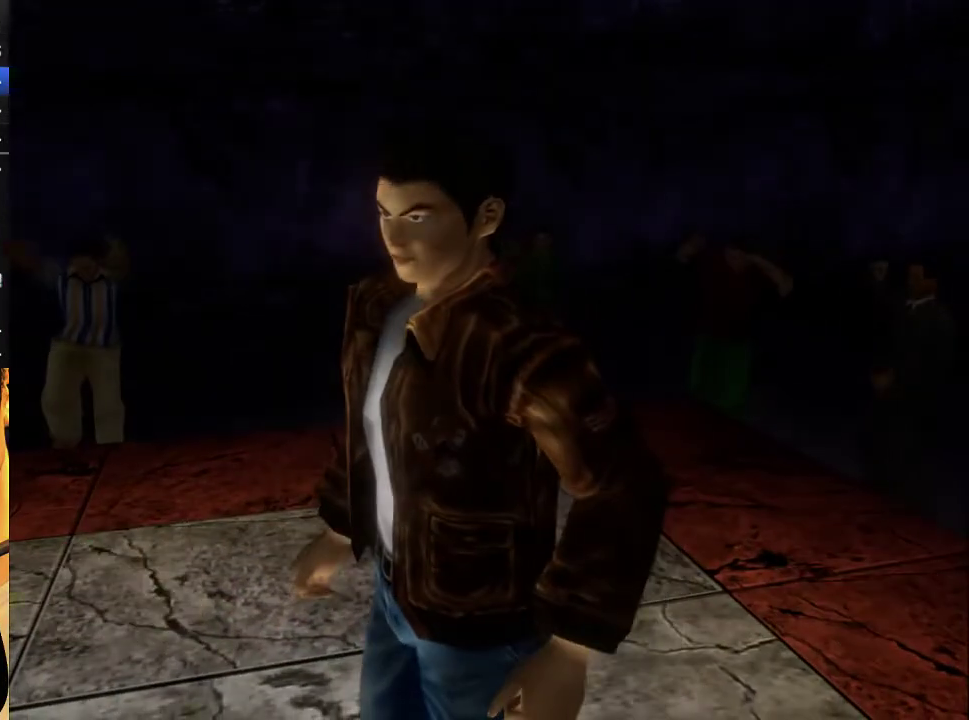
{"buttons": [], "left_stick": "center", "right_stick": "center", "events": [[200, "B", "down"], [300, "B", "up"], [367, "B", "down"], [467, "B", "up"]]}
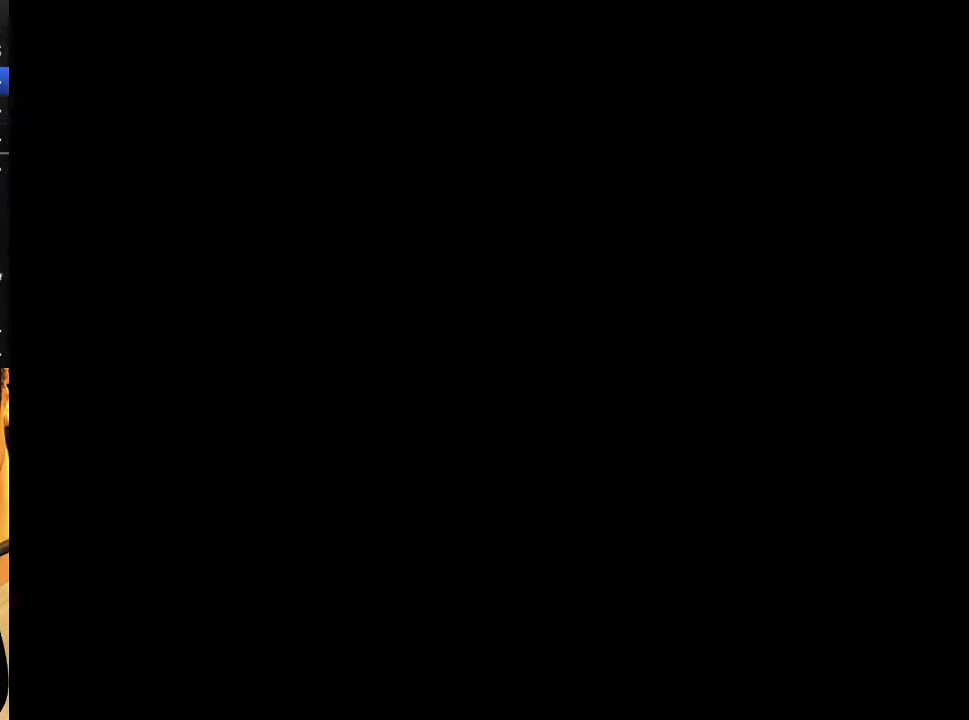
{"buttons": [], "left_stick": "center", "right_stick": "center", "events": [[67, "B", "down"], [133, "B", "up"], [233, "B", "down"], [333, "B", "up"], [400, "B", "down"], [467, "B", "up"]]}
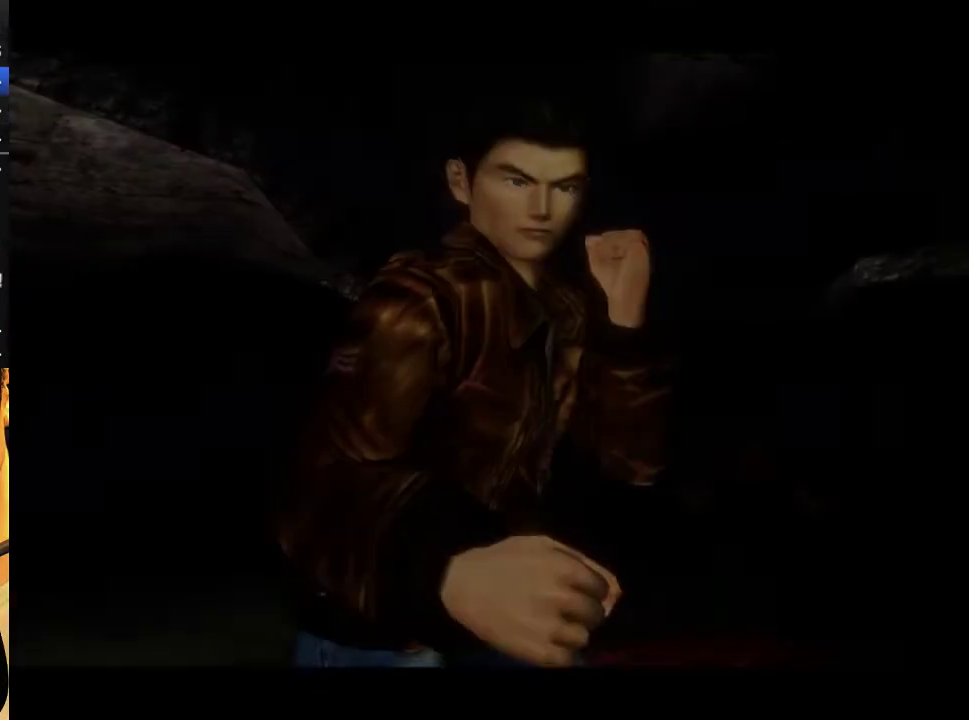
{"buttons": [], "left_stick": "center", "right_stick": "center", "events": [[67, "B", "down"], [167, "B", "up"], [233, "B", "down"], [300, "B", "up"], [400, "B", "down"], [500, "B", "up"]]}
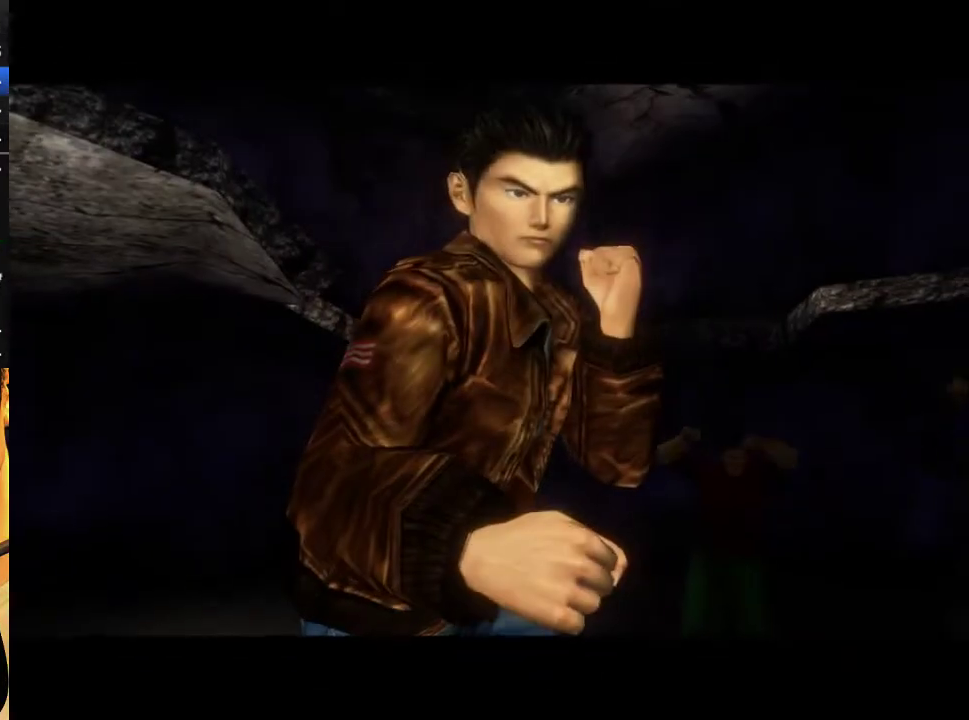
{"buttons": [], "left_stick": "center", "right_stick": "center", "events": [[67, "B", "down"], [200, "B", "up"], [267, "B", "down"], [367, "B", "up"], [433, "B", "down"], [500, "B", "up"]]}
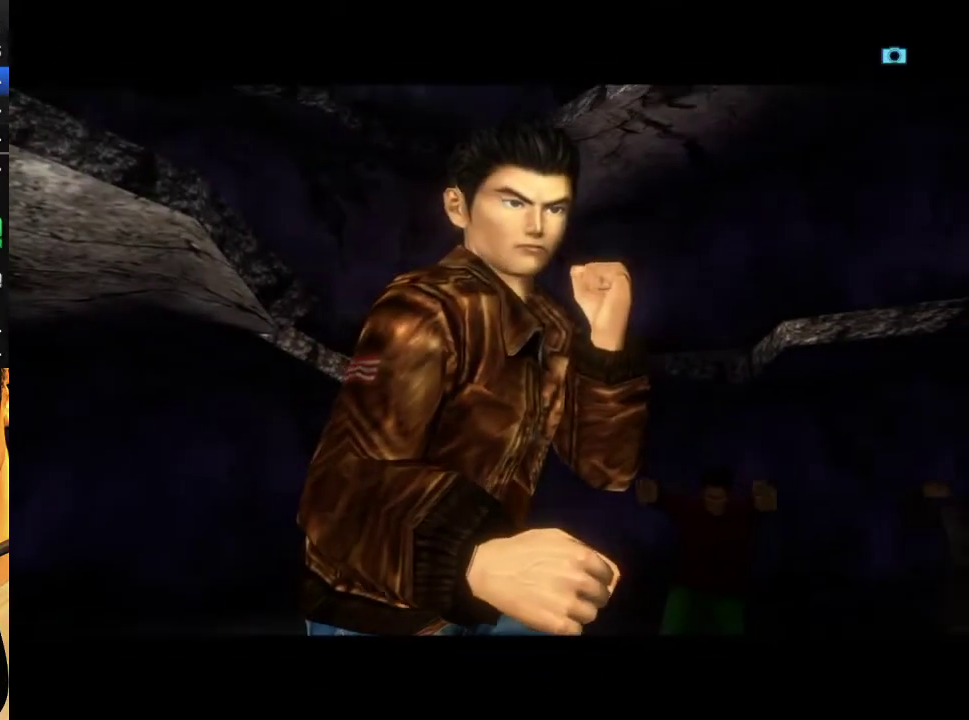
{"buttons": ["B"], "left_stick": "center", "right_stick": "center", "events": [[133, "B", "down"], [200, "B", "up"], [300, "B", "down"], [367, "B", "up"], [467, "B", "down"]]}
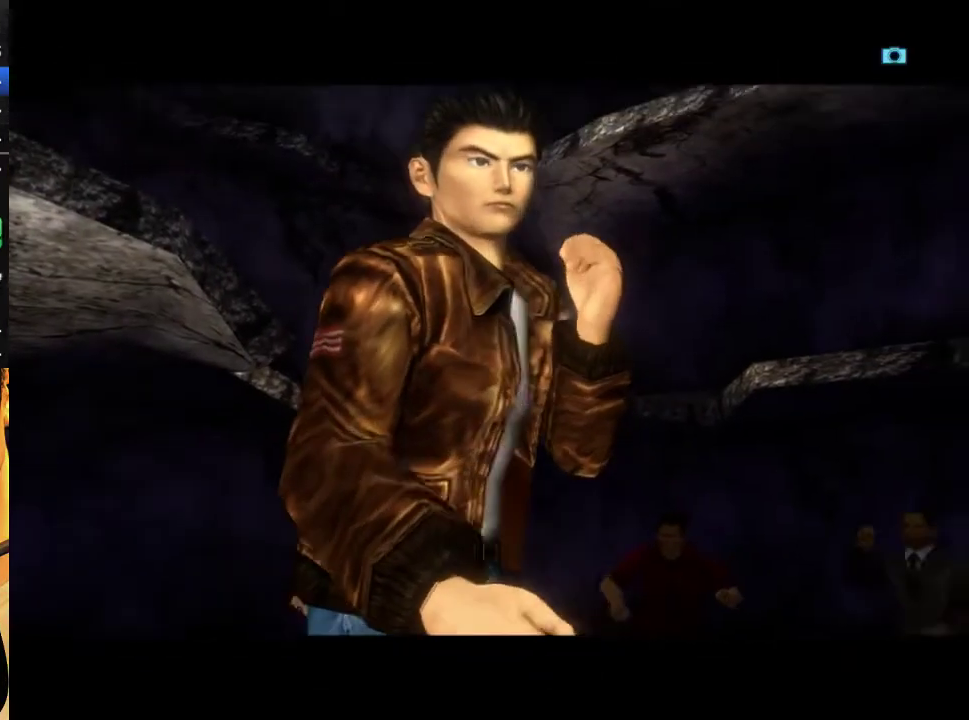
{"buttons": ["B"], "left_stick": "center", "right_stick": "center", "events": [[67, "B", "up"], [133, "B", "down"], [200, "B", "up"], [300, "B", "down"], [367, "B", "up"], [467, "B", "down"]]}
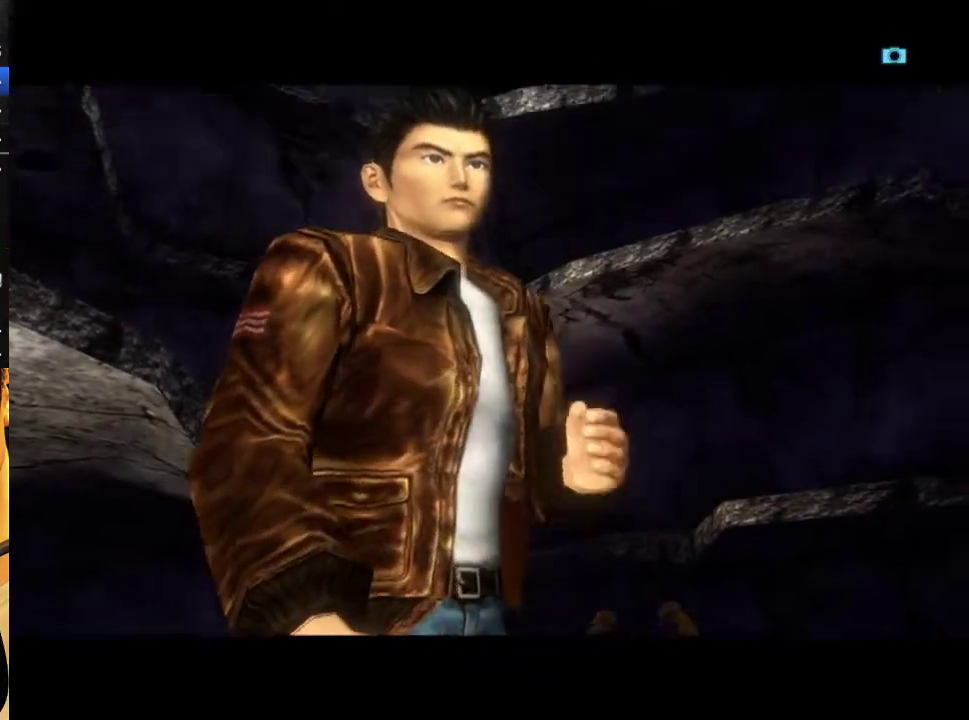
{"buttons": ["B"], "left_stick": "center", "right_stick": "center", "events": [[67, "B", "up"], [167, "B", "down"], [233, "B", "up"], [300, "B", "down"], [400, "B", "up"], [467, "B", "down"]]}
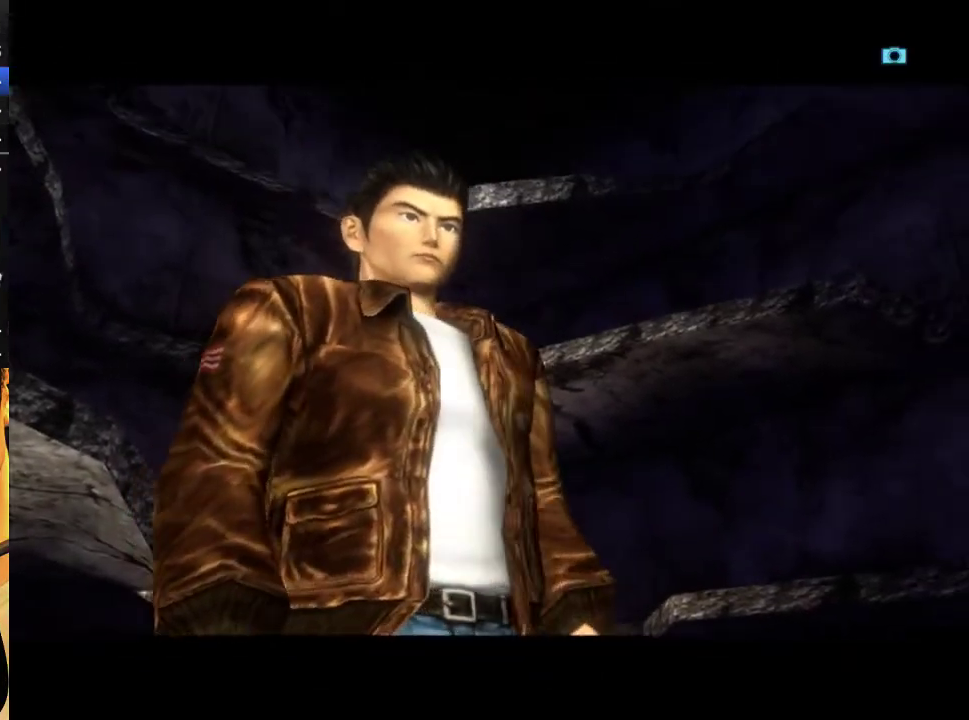
{"buttons": ["B"], "left_stick": "center", "right_stick": "center", "events": [[33, "B", "up"], [133, "B", "down"], [200, "B", "up"], [300, "B", "down"], [367, "B", "up"], [433, "B", "down"]]}
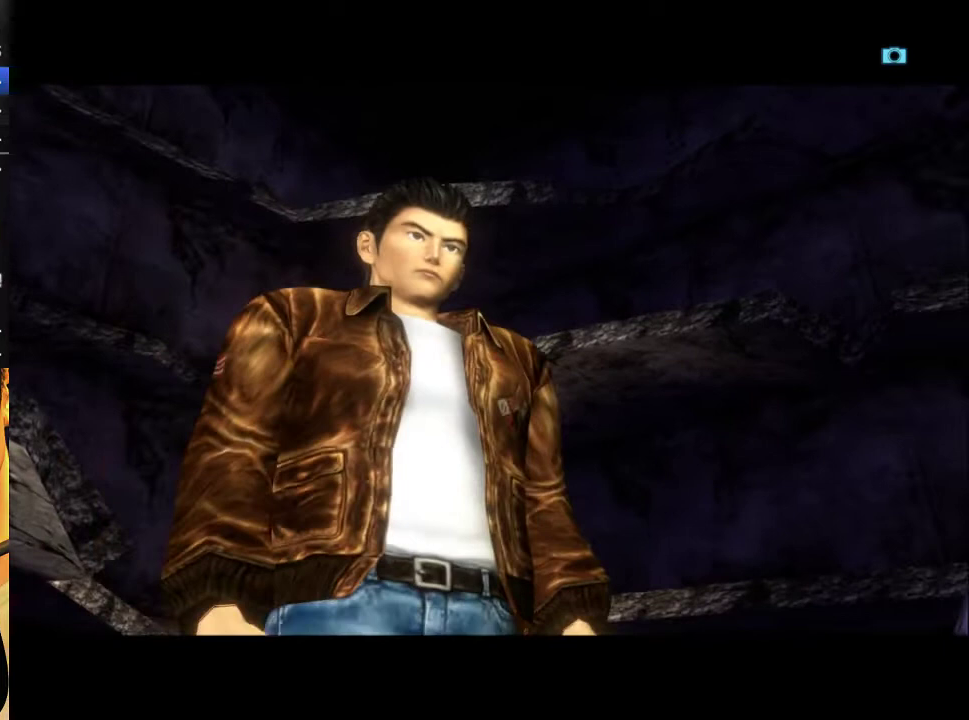
{"buttons": ["B"], "left_stick": "center", "right_stick": "center", "events": [[33, "B", "up"], [133, "B", "down"], [200, "B", "up"], [300, "B", "down"], [400, "B", "up"], [467, "B", "down"]]}
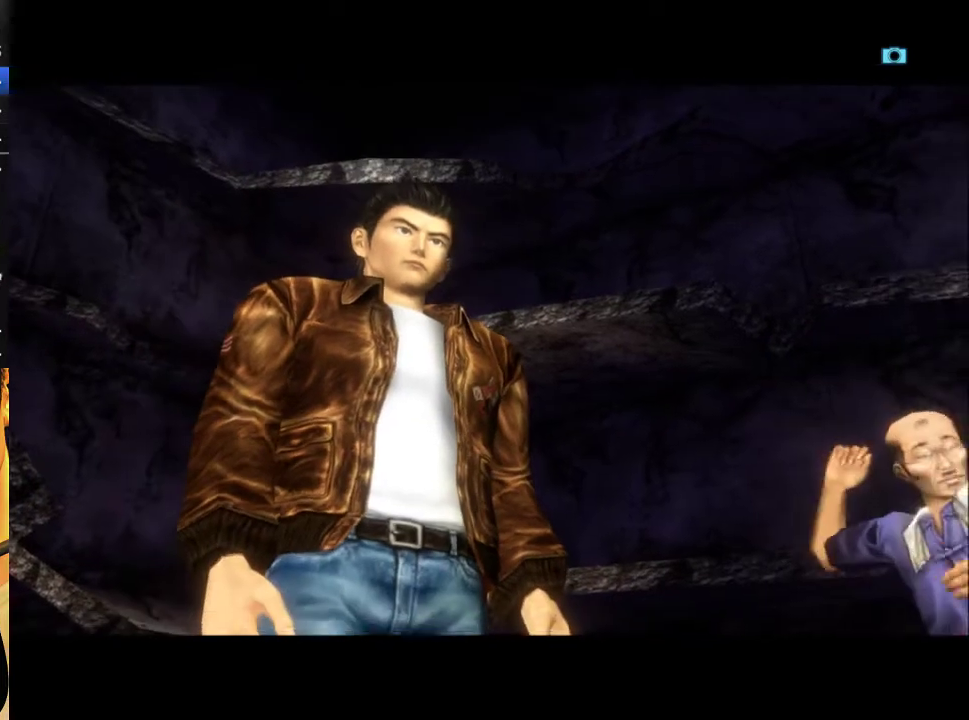
{"buttons": [], "left_stick": "center", "right_stick": "center", "events": [[67, "B", "up"], [167, "B", "down"], [267, "B", "up"], [367, "B", "down"], [467, "B", "up"]]}
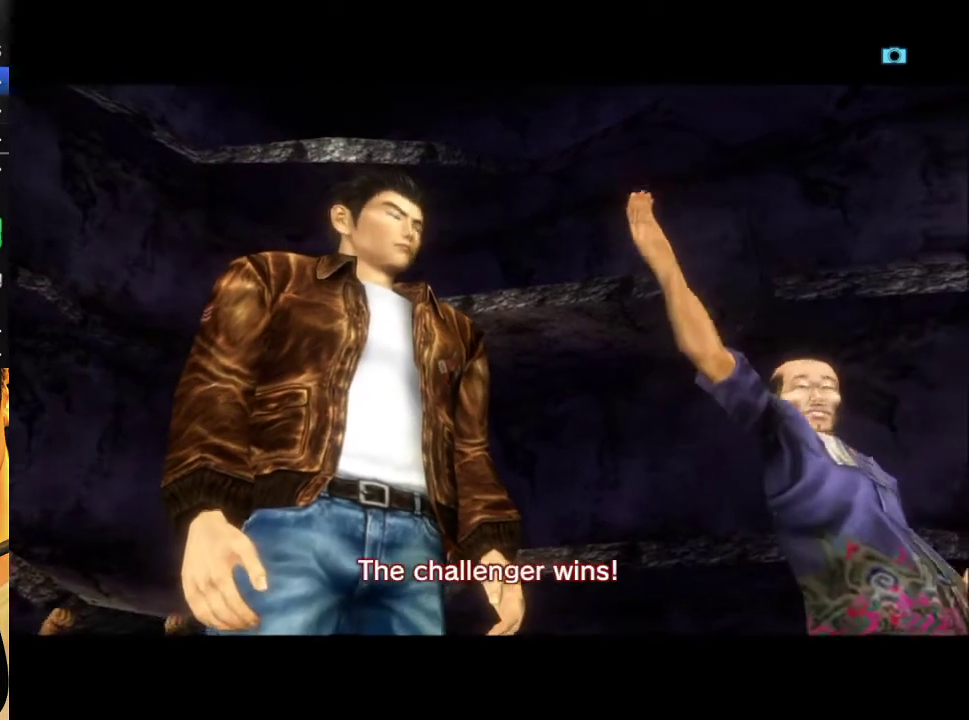
{"buttons": [], "left_stick": "center", "right_stick": "center", "events": [[67, "B", "down"], [133, "B", "up"], [233, "B", "down"], [333, "B", "up"], [400, "B", "down"], [500, "B", "up"]]}
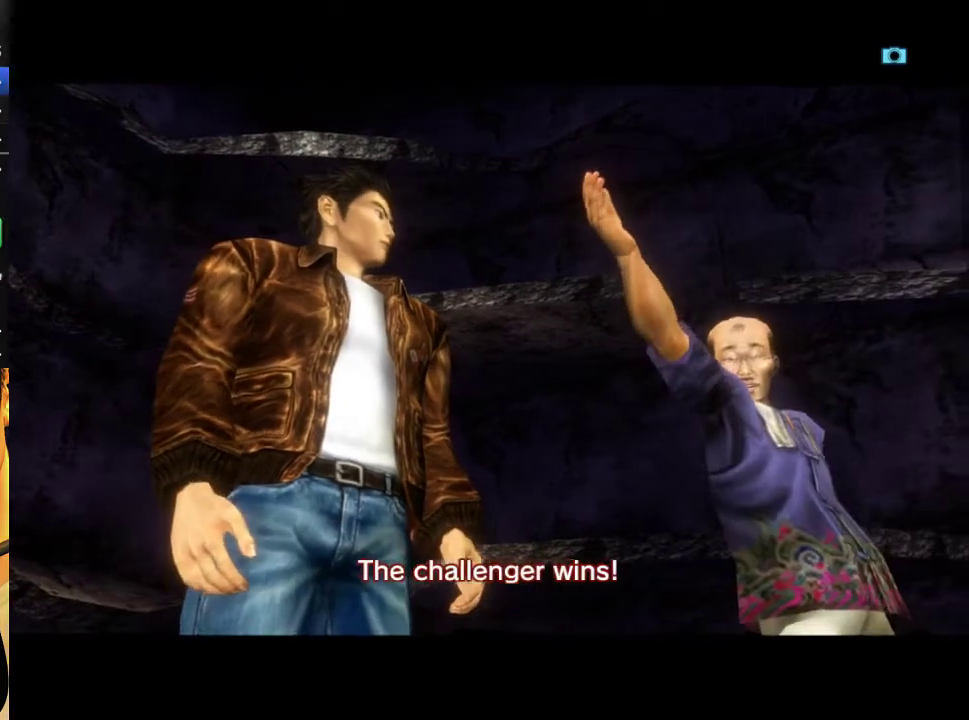
{"buttons": ["B"], "left_stick": "center", "right_stick": "center", "events": [[100, "B", "down"], [200, "B", "up"], [300, "B", "down"], [367, "B", "up"], [467, "B", "down"]]}
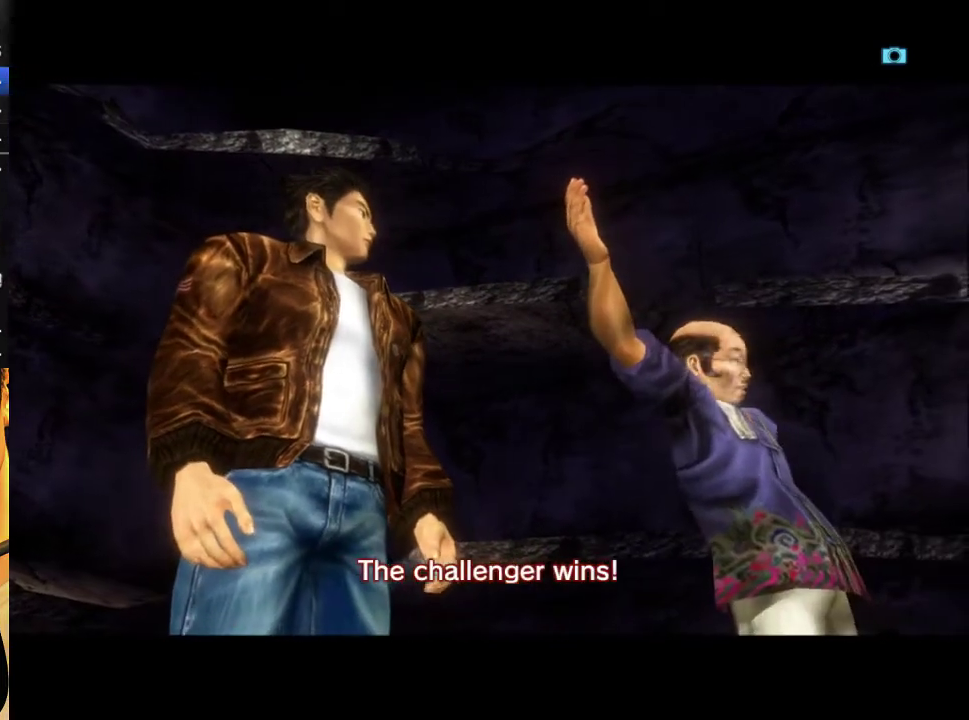
{"buttons": ["B"], "left_stick": "center", "right_stick": "center", "events": [[67, "B", "up"], [167, "B", "down"], [233, "B", "up"], [300, "B", "down"], [400, "B", "up"], [500, "B", "down"]]}
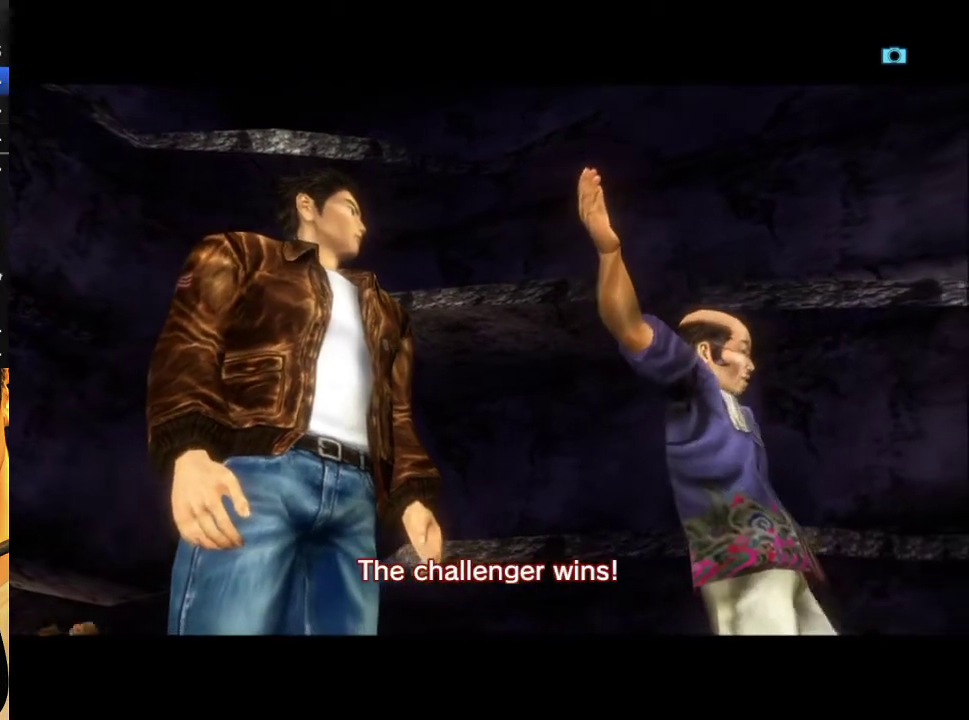
{"buttons": [], "left_stick": "center", "right_stick": "center", "events": [[100, "B", "up"], [200, "B", "down"], [433, "B", "up"]]}